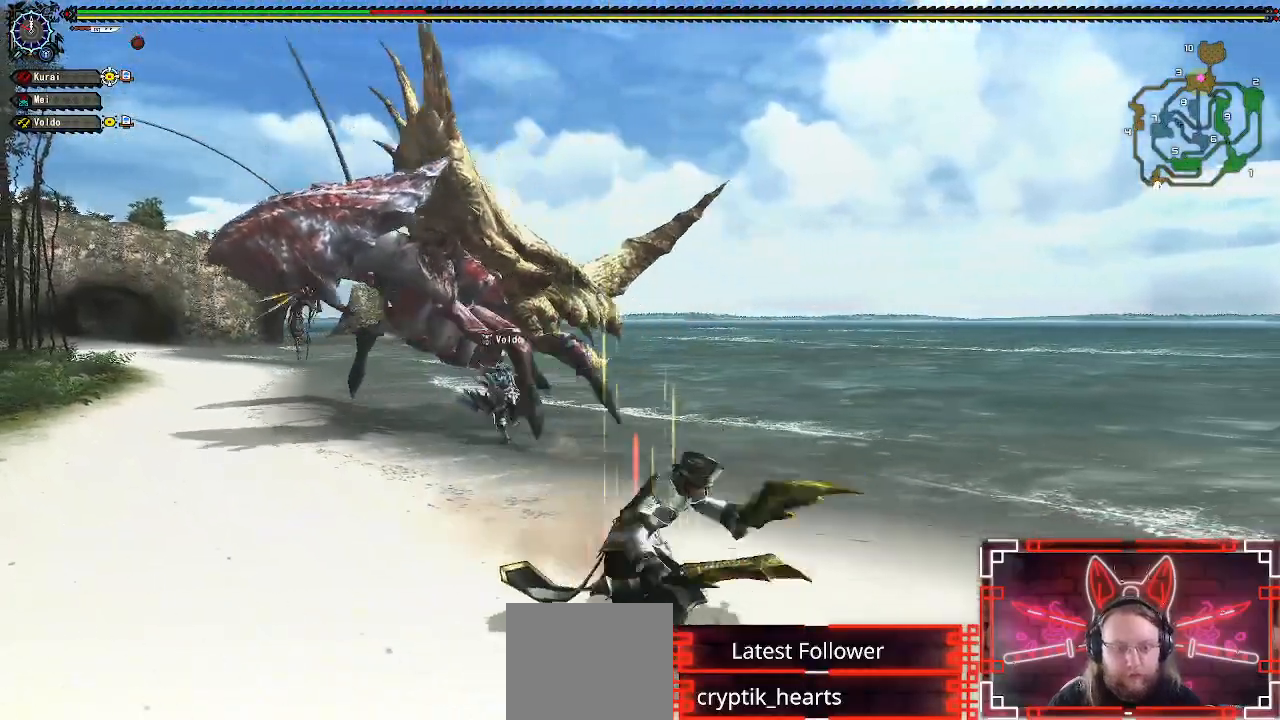
Gameplay with a controller (Xbox layout); each line is a JSON object with the inputs held at the frame after it. "events" lists button and stick changes between this image and that frame as [ms after this image, input, new state], when the widget could be followed in between.
{"buttons": ["X"], "left_stick": "down-right", "right_stick": "center", "events": [[83, "X", "up"], [183, "X", "down"], [317, "X", "up"], [417, "X", "down"]]}
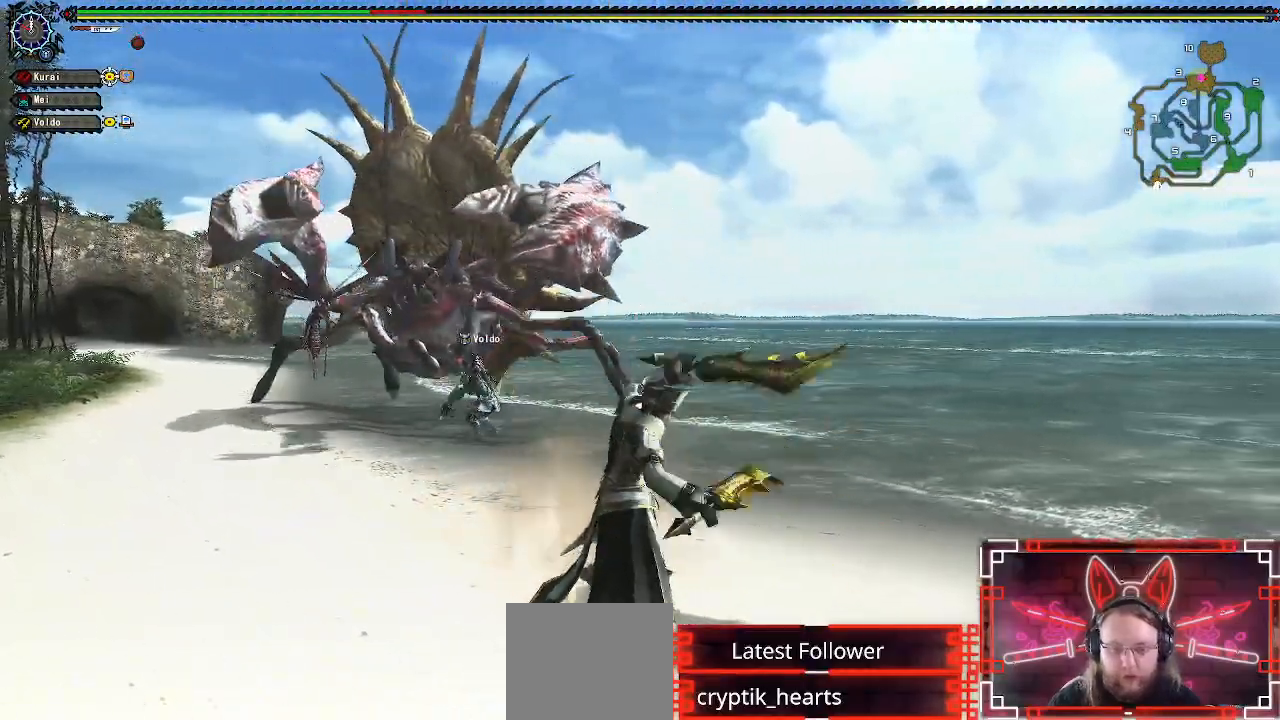
{"buttons": ["R1"], "left_stick": "down-right", "right_stick": "left", "events": [[50, "X", "up"], [450, "R1", "down"], [500, "right_stick", "left"]]}
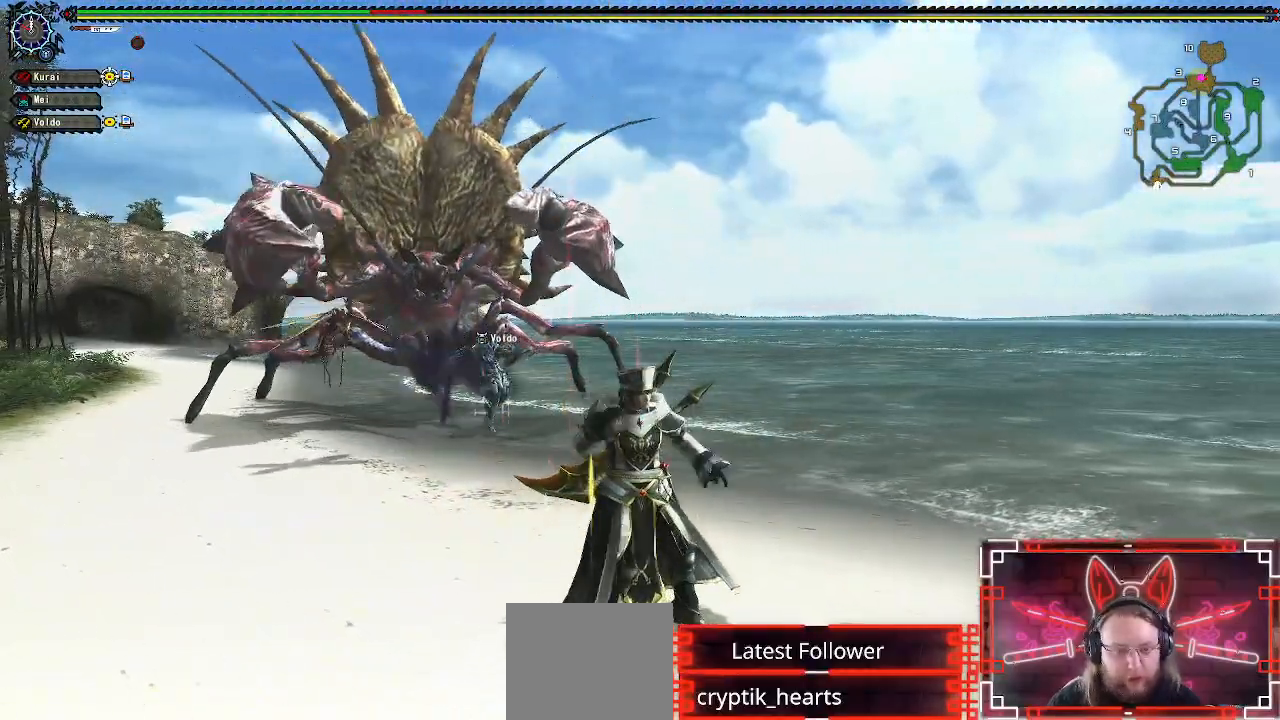
{"buttons": ["R1"], "left_stick": "down-right", "right_stick": "center", "events": [[133, "right_stick", "center"]]}
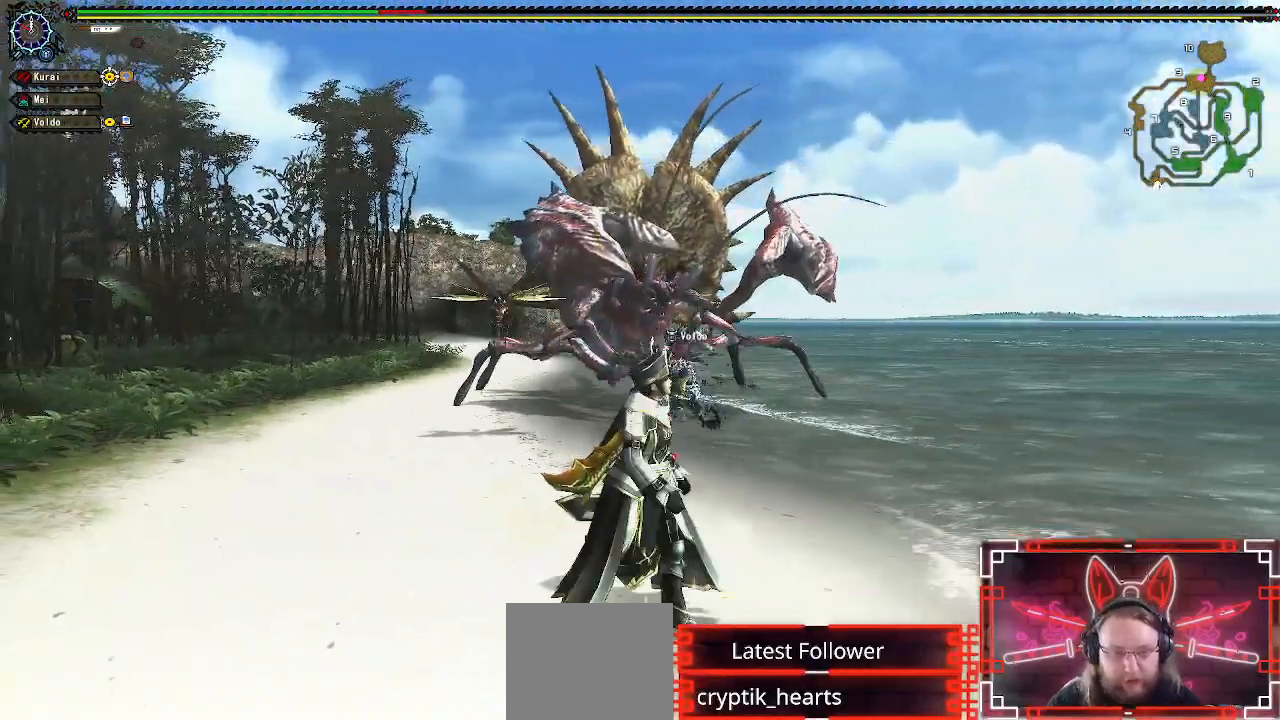
{"buttons": ["R1"], "left_stick": "down", "right_stick": "center", "events": [[233, "left_stick", "down"]]}
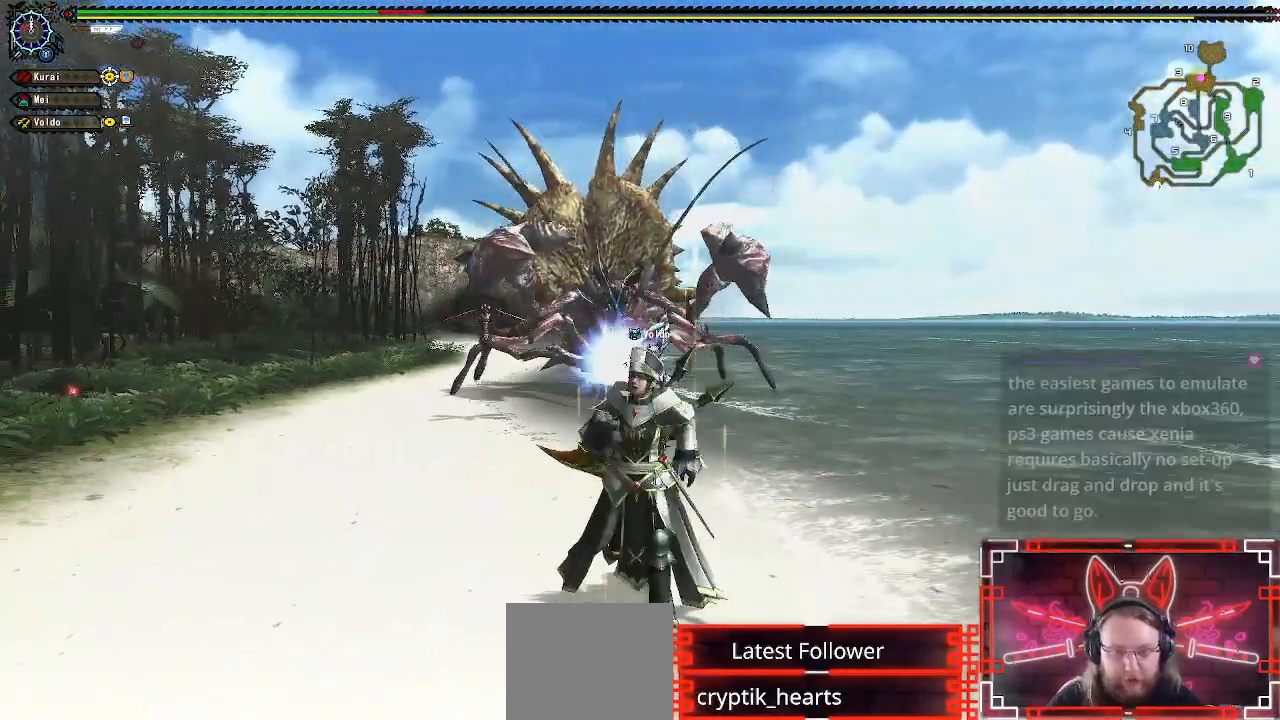
{"buttons": ["X", "R1"], "left_stick": "down", "right_stick": "center", "events": [[233, "X", "down"], [367, "X", "up"], [450, "X", "down"]]}
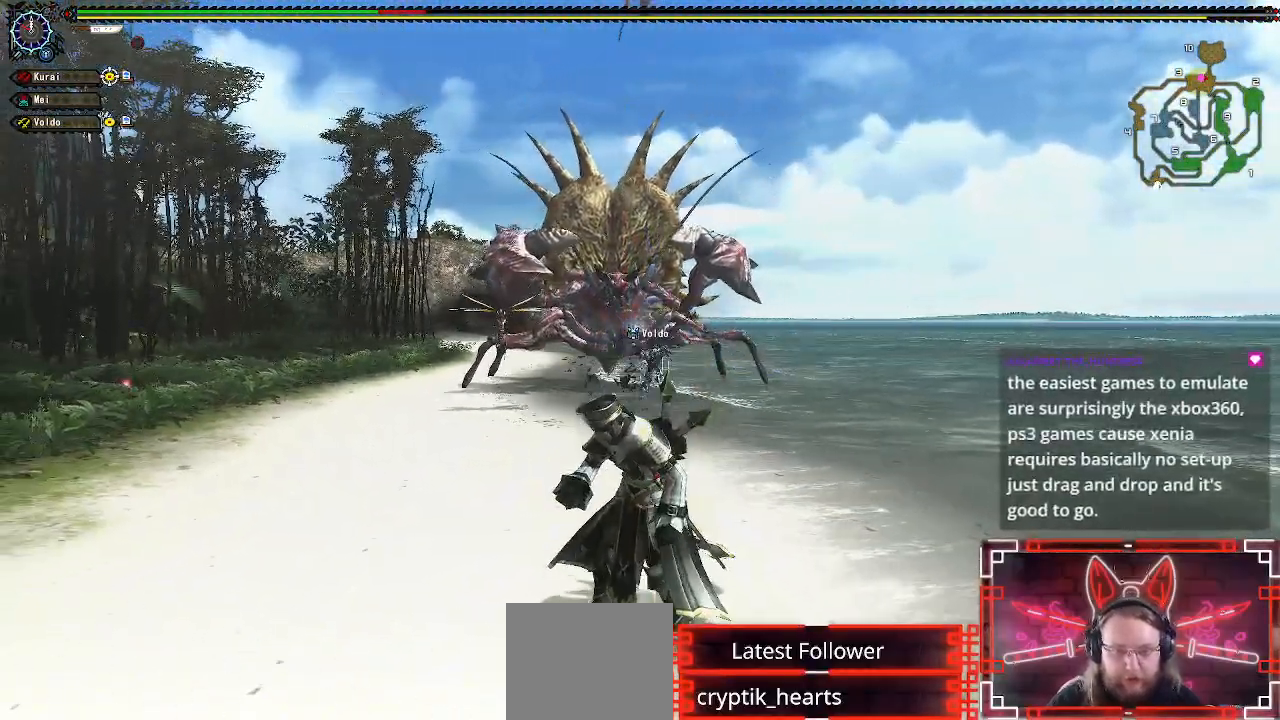
{"buttons": [], "left_stick": "center", "right_stick": "center", "events": [[50, "X", "up"], [83, "R1", "up"], [150, "X", "down"], [250, "X", "up"], [317, "left_stick", "down-right"], [350, "X", "down"], [417, "left_stick", "center"], [450, "X", "up"]]}
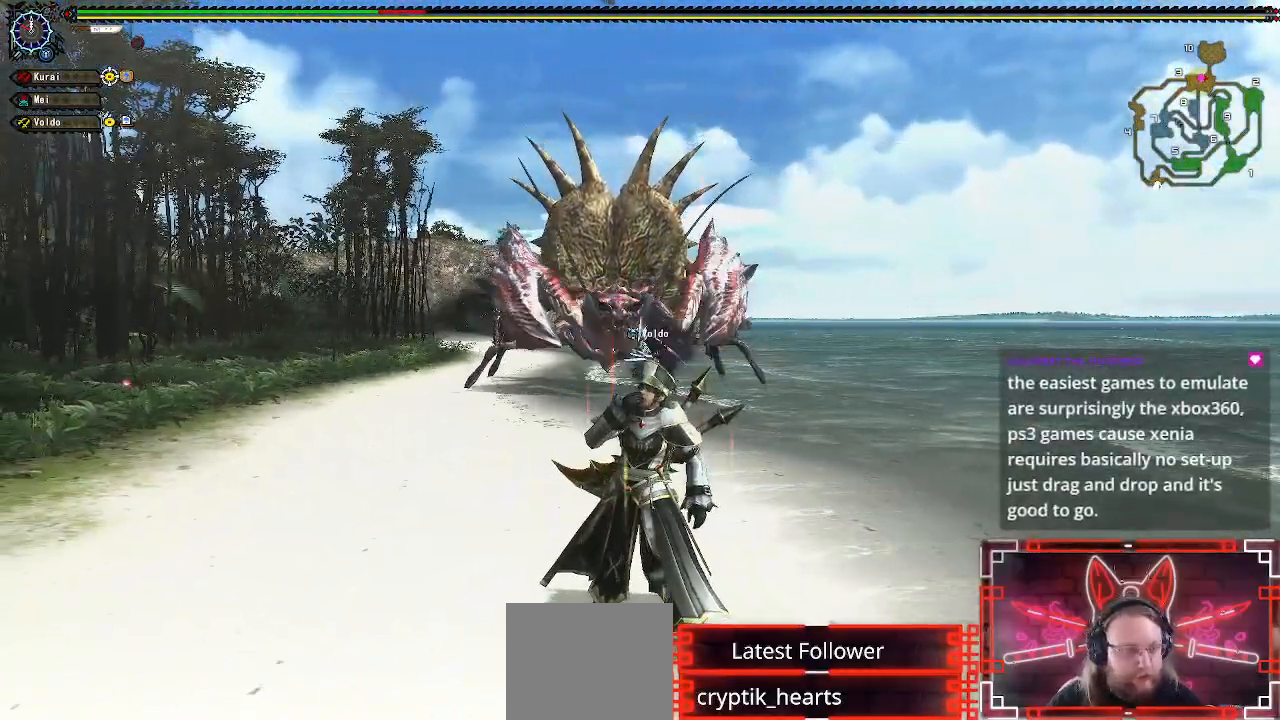
{"buttons": [], "left_stick": "center", "right_stick": "center", "events": [[83, "X", "down"], [183, "X", "up"], [317, "X", "down"], [483, "X", "up"]]}
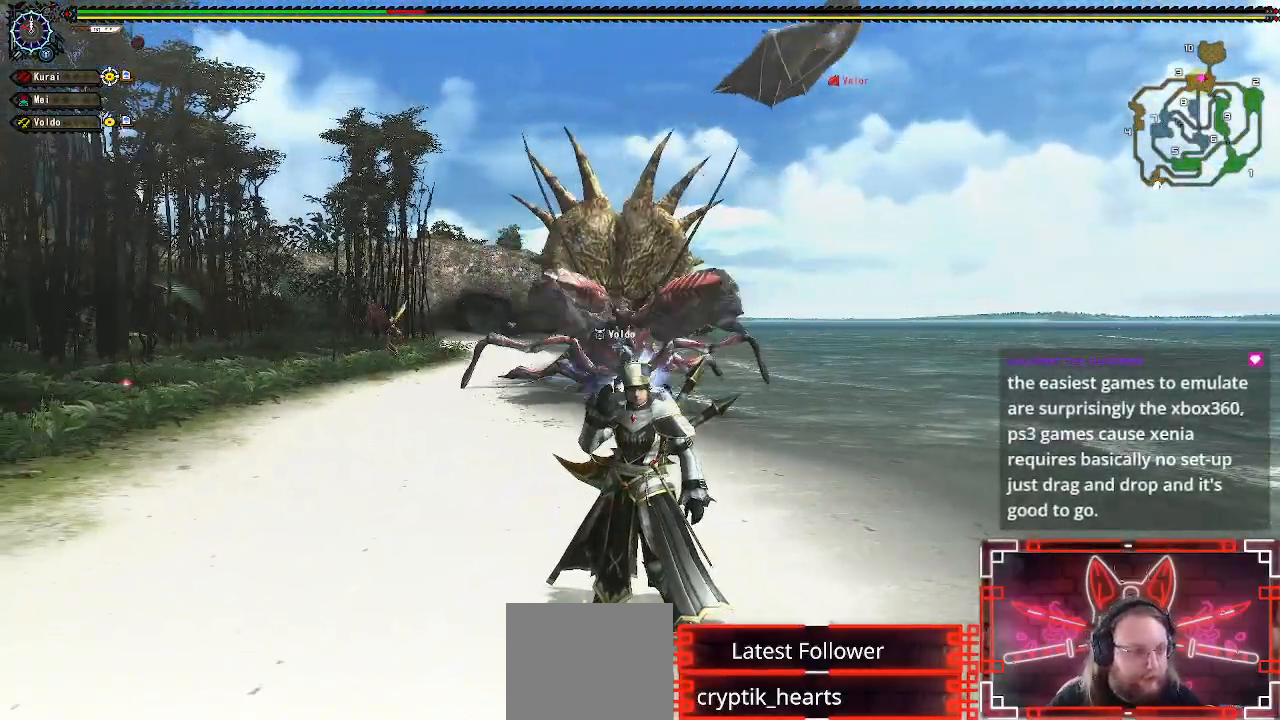
{"buttons": [], "left_stick": "center", "right_stick": "center", "events": []}
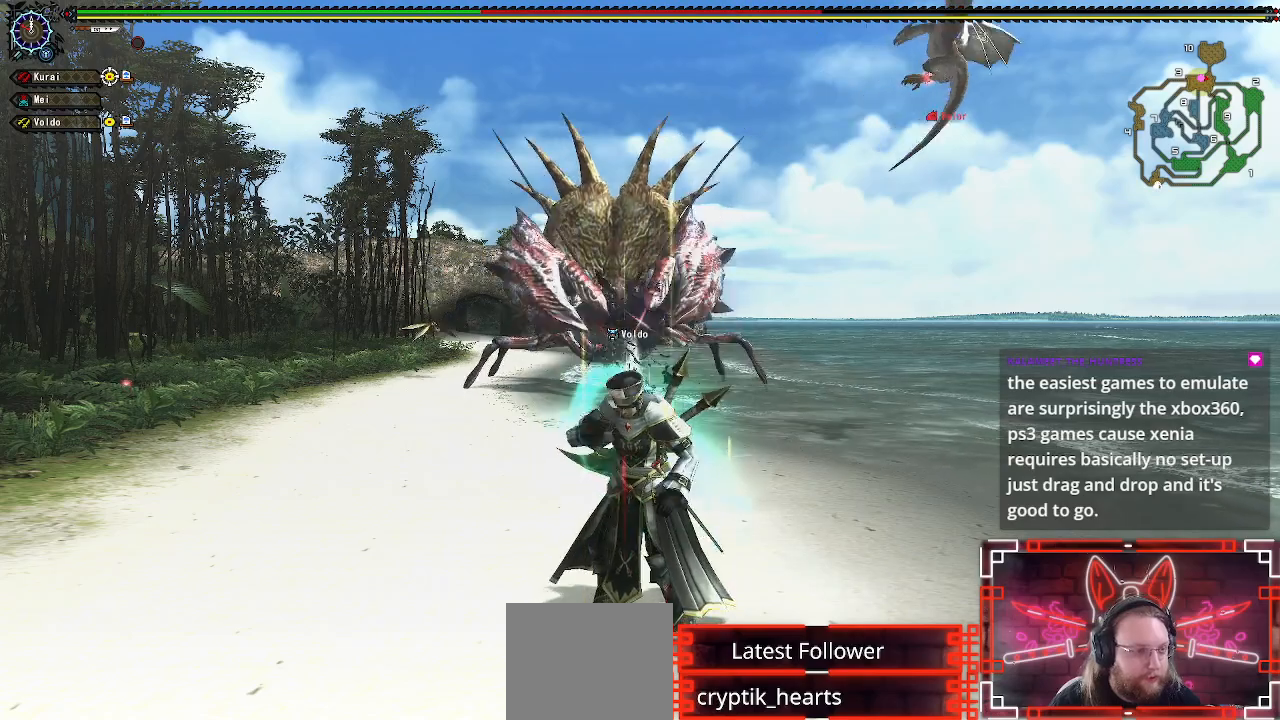
{"buttons": ["X"], "left_stick": "center", "right_stick": "center", "events": [[133, "X", "down"], [317, "X", "up"], [433, "X", "down"]]}
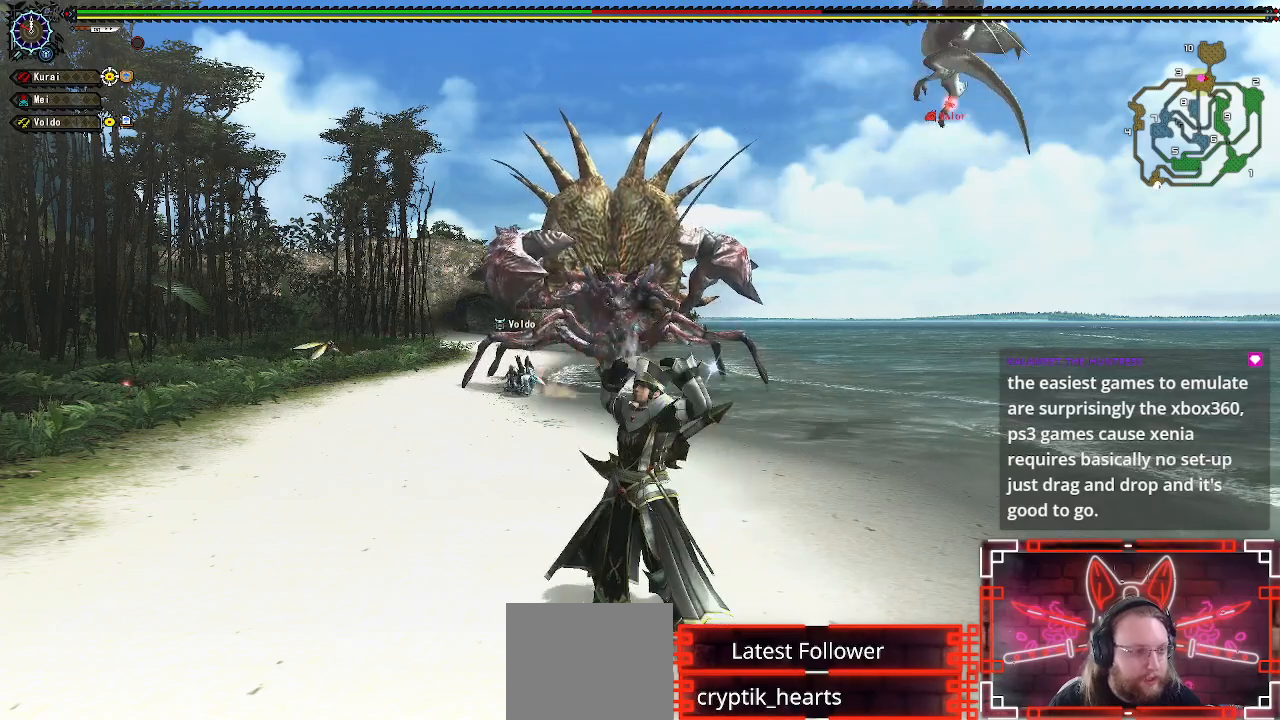
{"buttons": [], "left_stick": "center", "right_stick": "center", "events": [[50, "X", "up"]]}
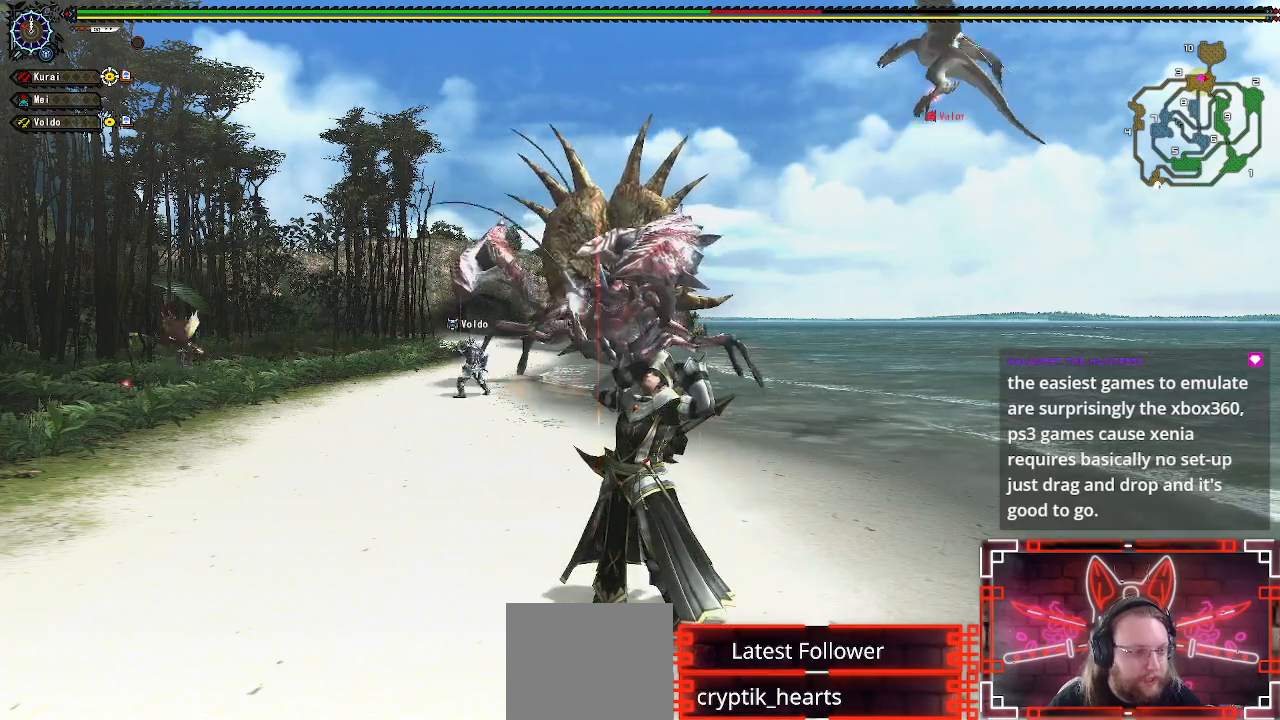
{"buttons": [], "left_stick": "down-left", "right_stick": "center", "events": [[17, "left_stick", "down-left"]]}
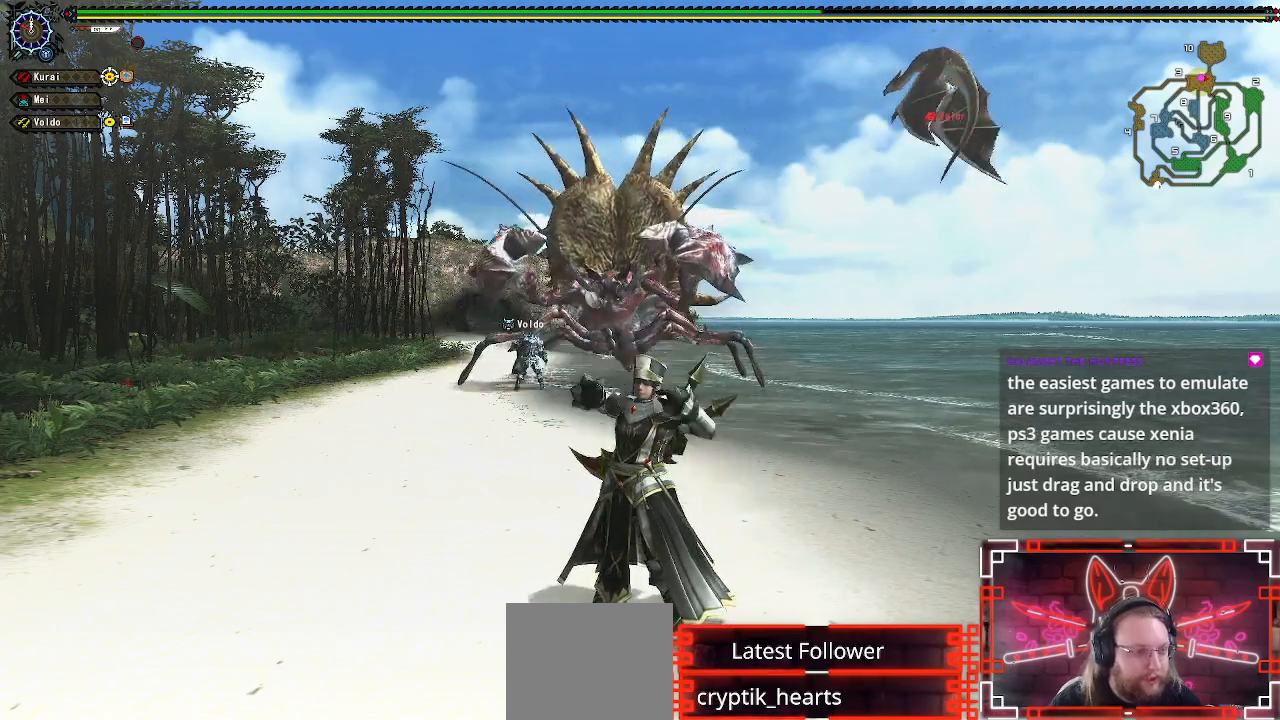
{"buttons": [], "left_stick": "down-left", "right_stick": "center", "events": []}
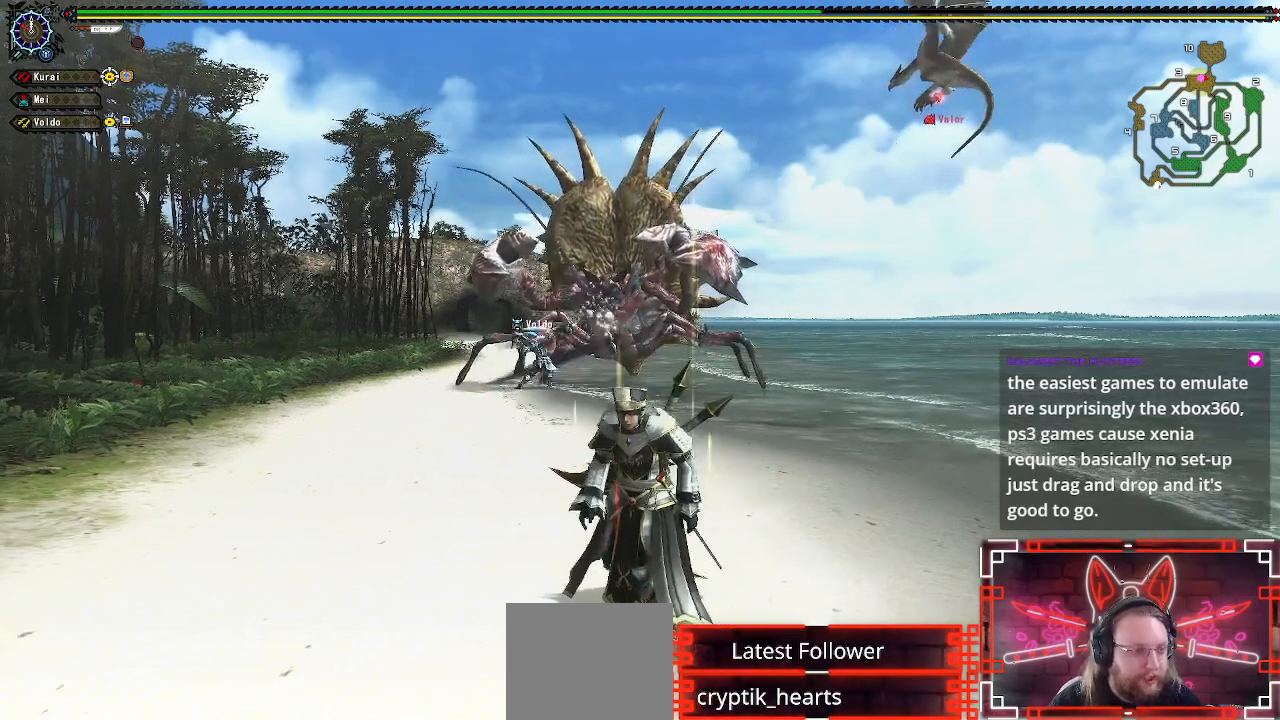
{"buttons": [], "left_stick": "down-left", "right_stick": "center", "events": []}
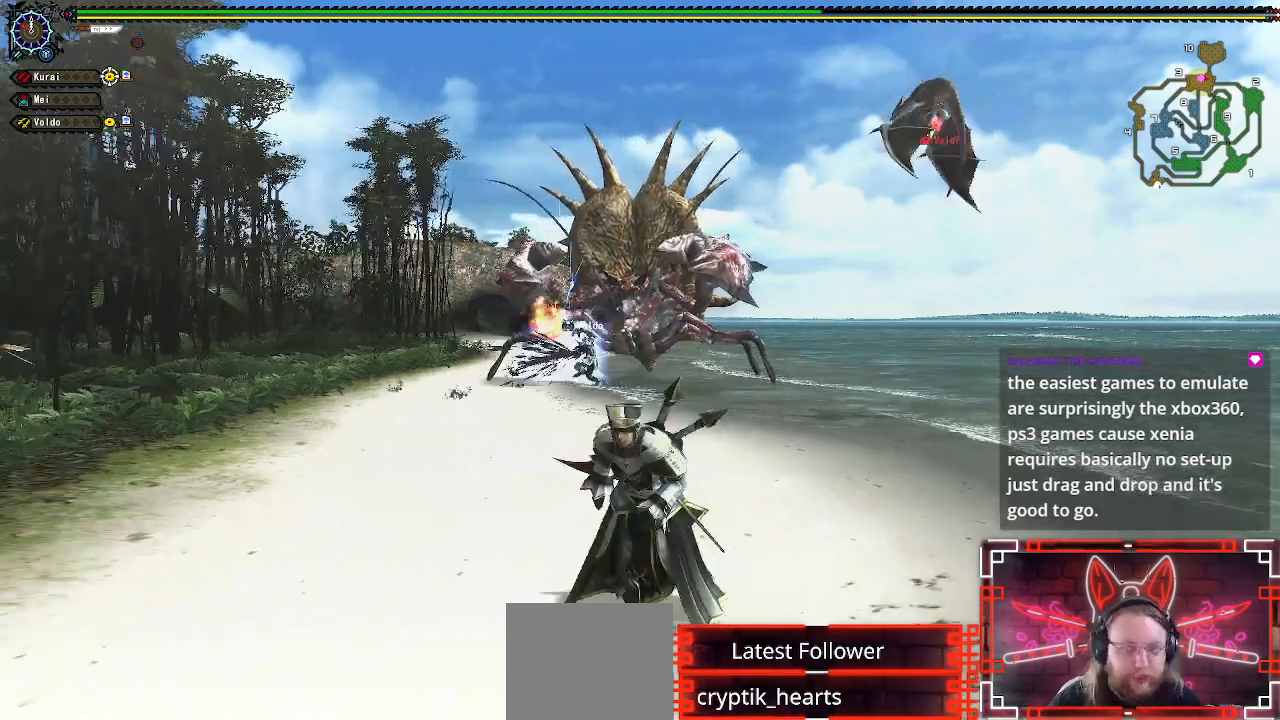
{"buttons": [], "left_stick": "down-left", "right_stick": "center", "events": [[317, "X", "down"], [500, "X", "up"]]}
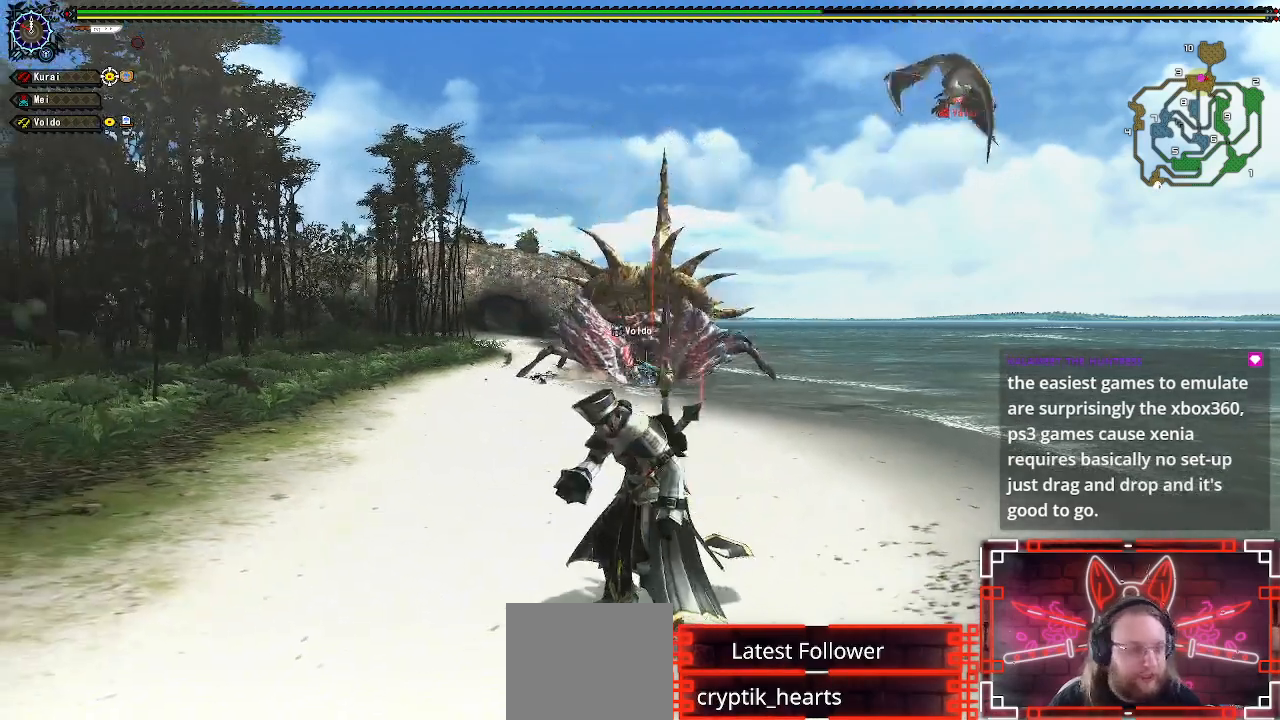
{"buttons": [], "left_stick": "center", "right_stick": "center", "events": [[50, "X", "down"], [183, "X", "up"], [250, "left_stick", "down"], [283, "X", "down"], [383, "left_stick", "center"], [417, "X", "up"]]}
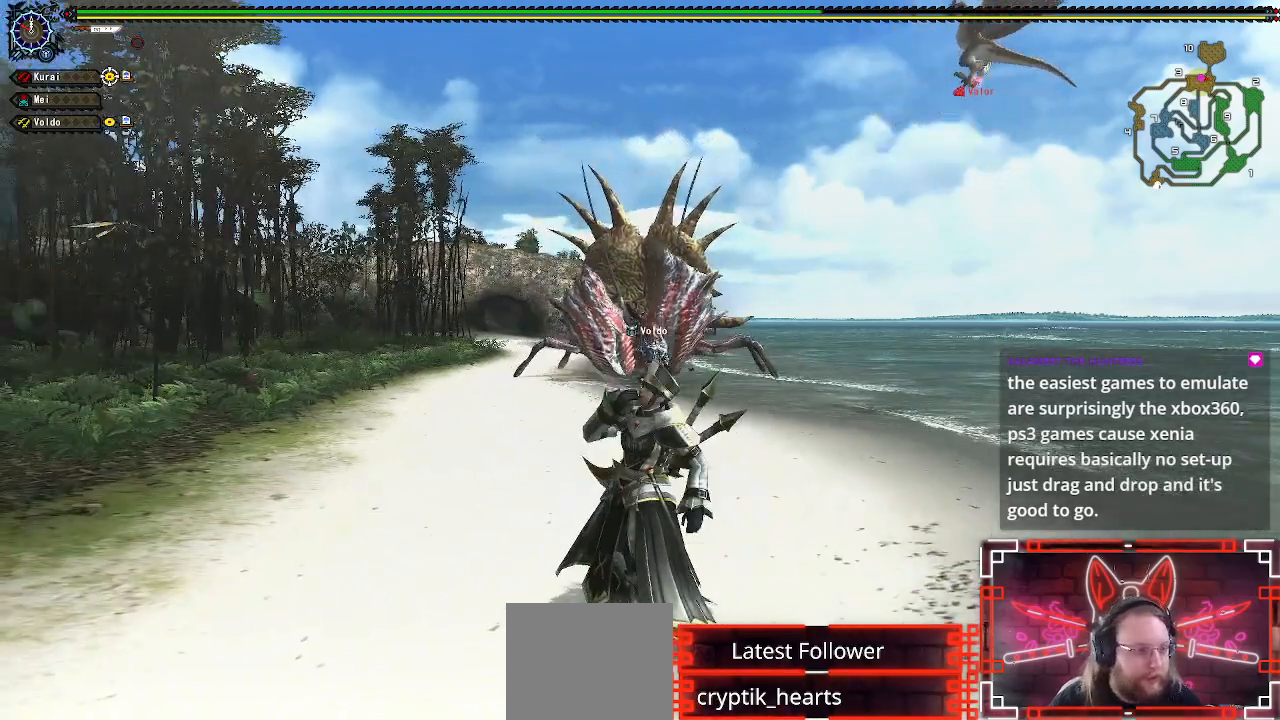
{"buttons": [], "left_stick": "center", "right_stick": "center", "events": []}
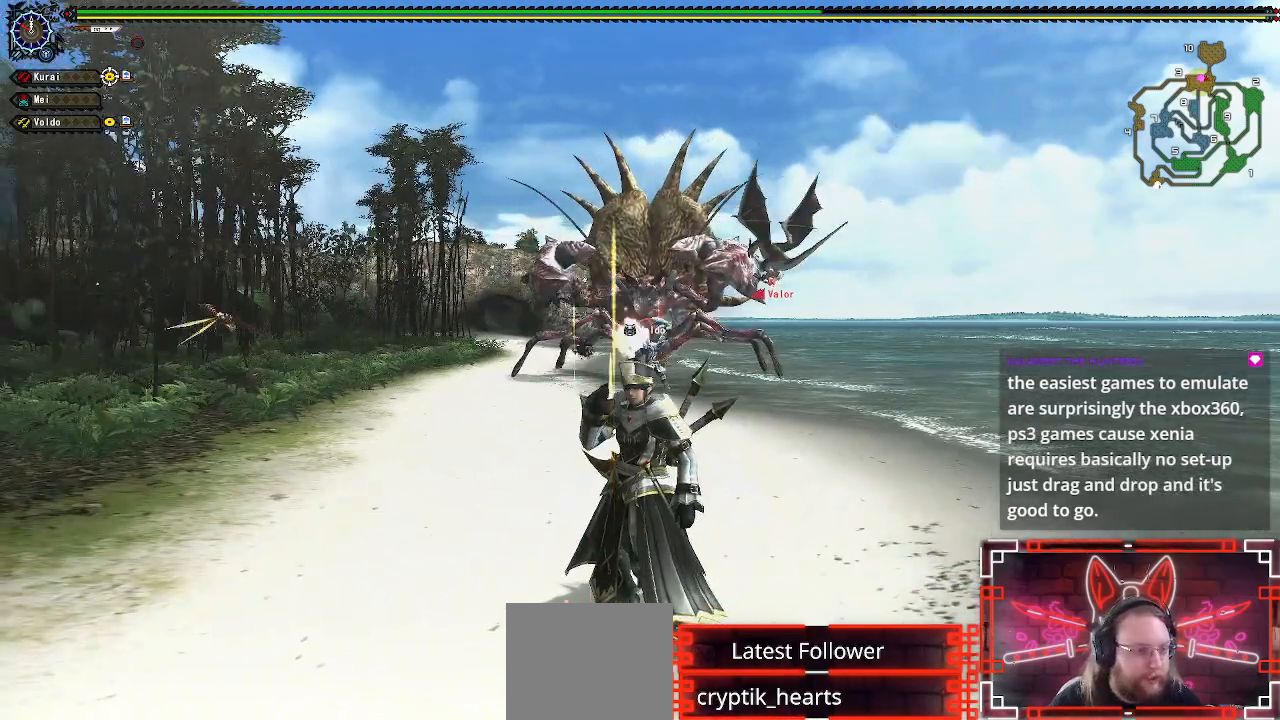
{"buttons": [], "left_stick": "center", "right_stick": "center", "events": []}
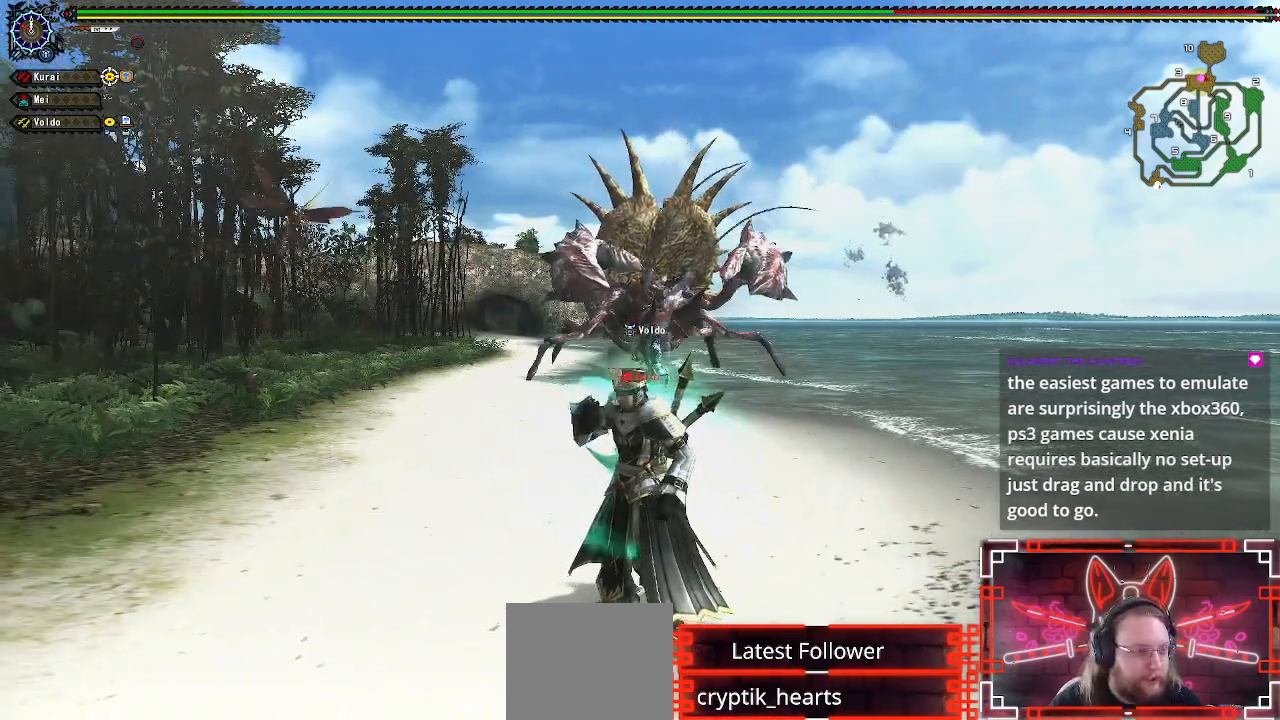
{"buttons": [], "left_stick": "center", "right_stick": "center", "events": []}
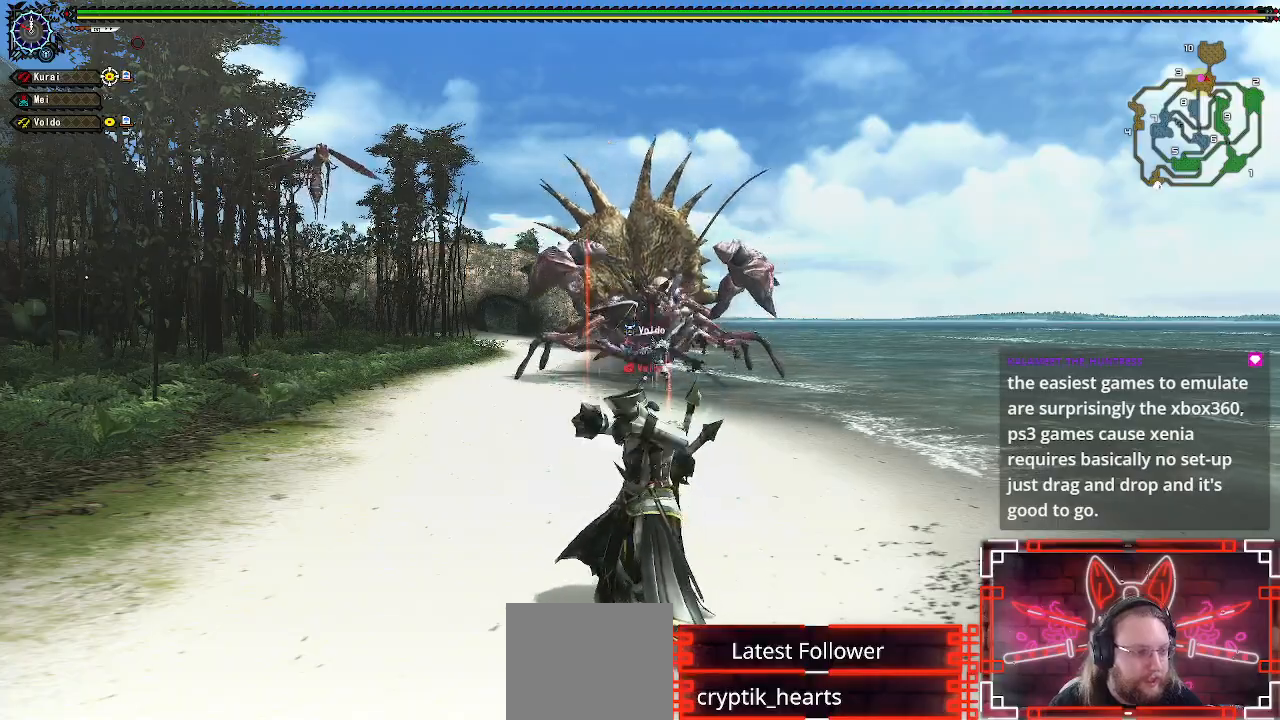
{"buttons": [], "left_stick": "center", "right_stick": "center", "events": []}
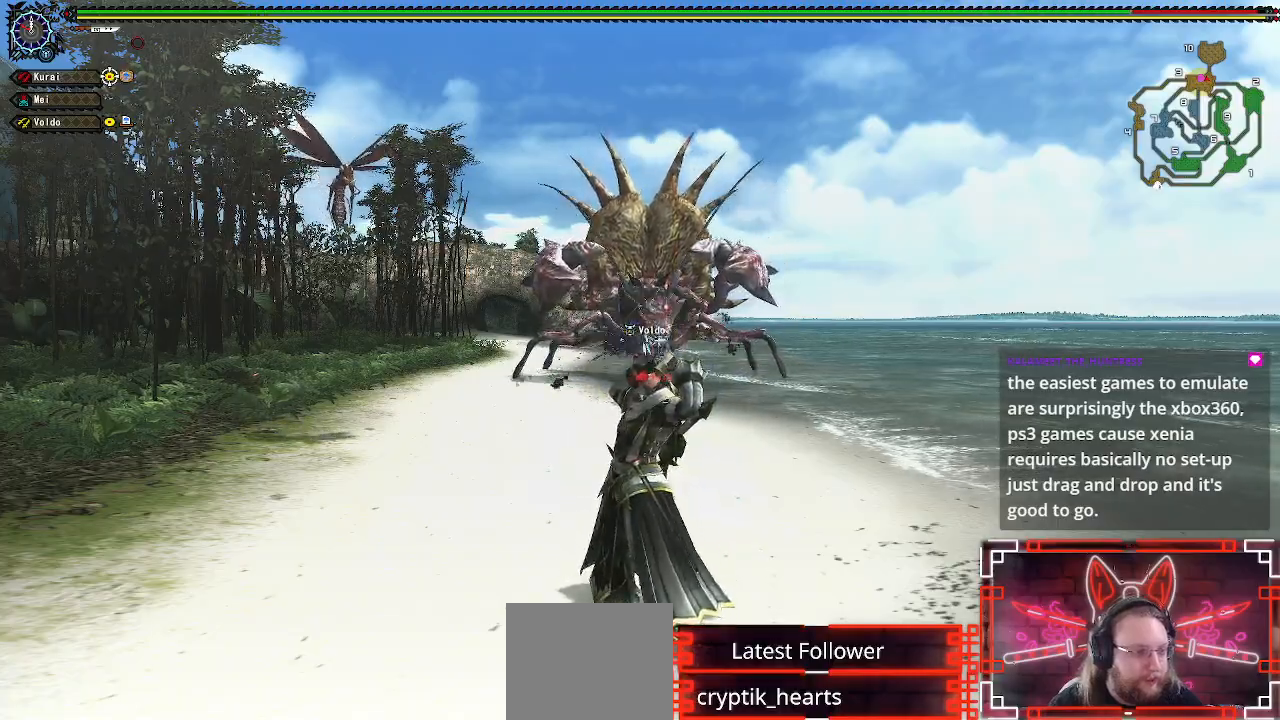
{"buttons": [], "left_stick": "up", "right_stick": "center", "events": [[500, "left_stick", "up"]]}
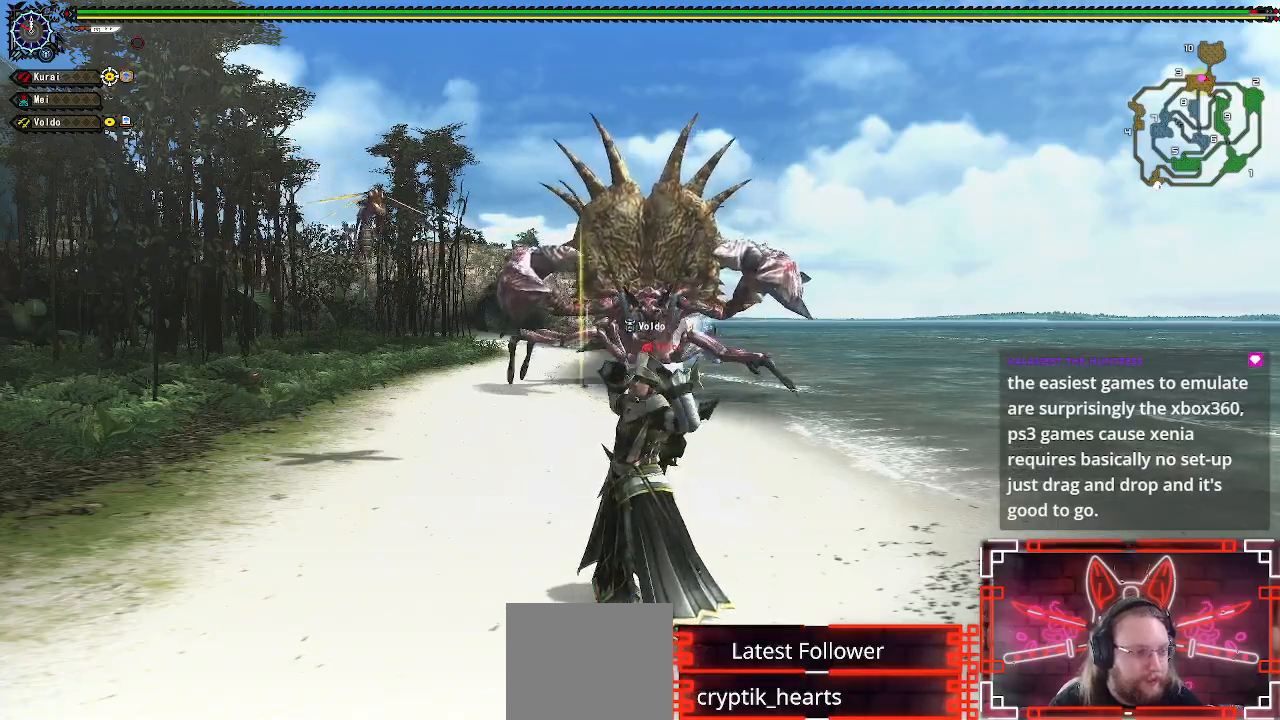
{"buttons": [], "left_stick": "down-left", "right_stick": "center", "events": [[133, "left_stick", "up-left"], [283, "left_stick", "left"], [450, "left_stick", "down-left"]]}
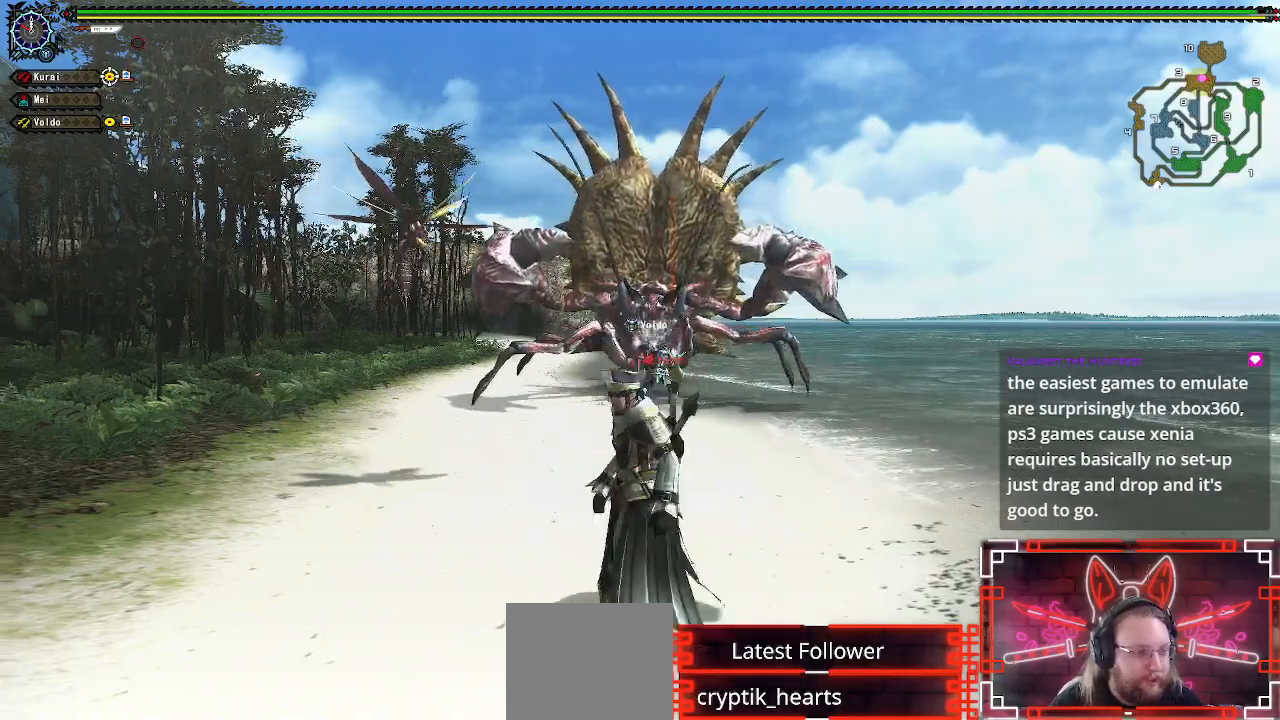
{"buttons": ["R1"], "left_stick": "down-left", "right_stick": "center", "events": [[100, "R1", "down"]]}
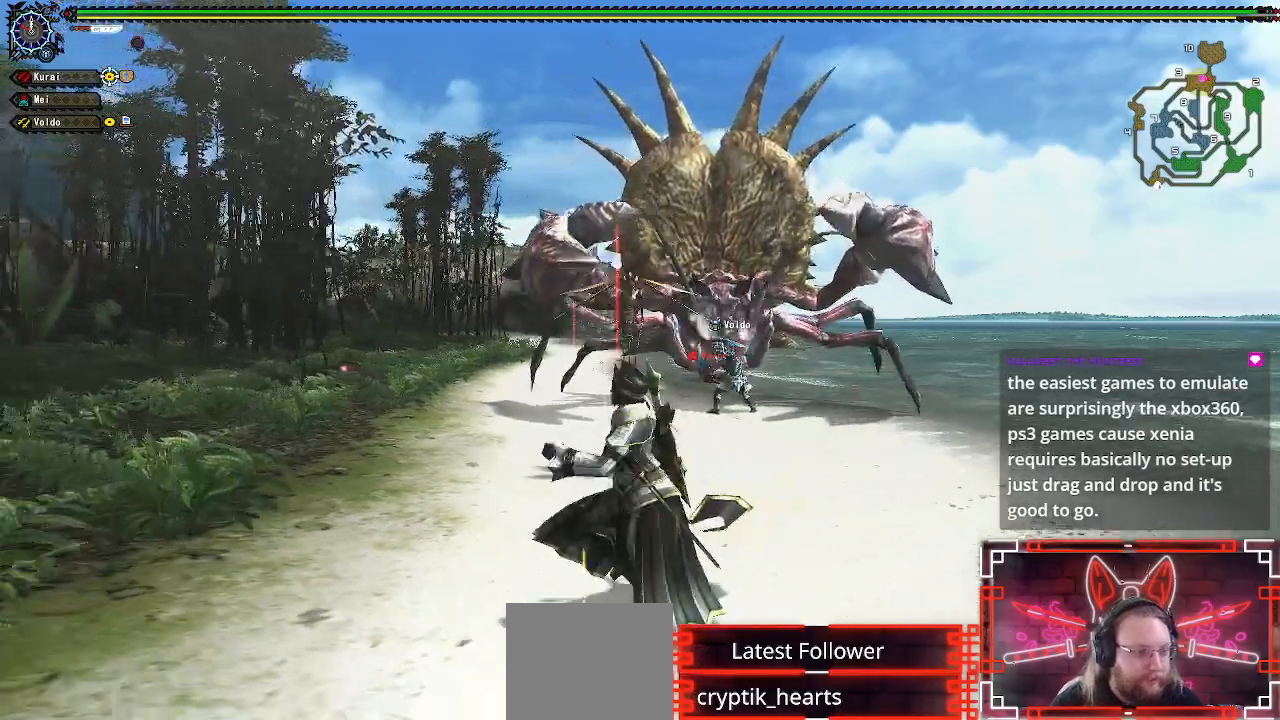
{"buttons": ["R1"], "left_stick": "down-left", "right_stick": "right", "events": [[100, "left_stick", "left"], [233, "right_stick", "right"], [300, "R1", "up"], [383, "R1", "down"], [500, "left_stick", "down-left"]]}
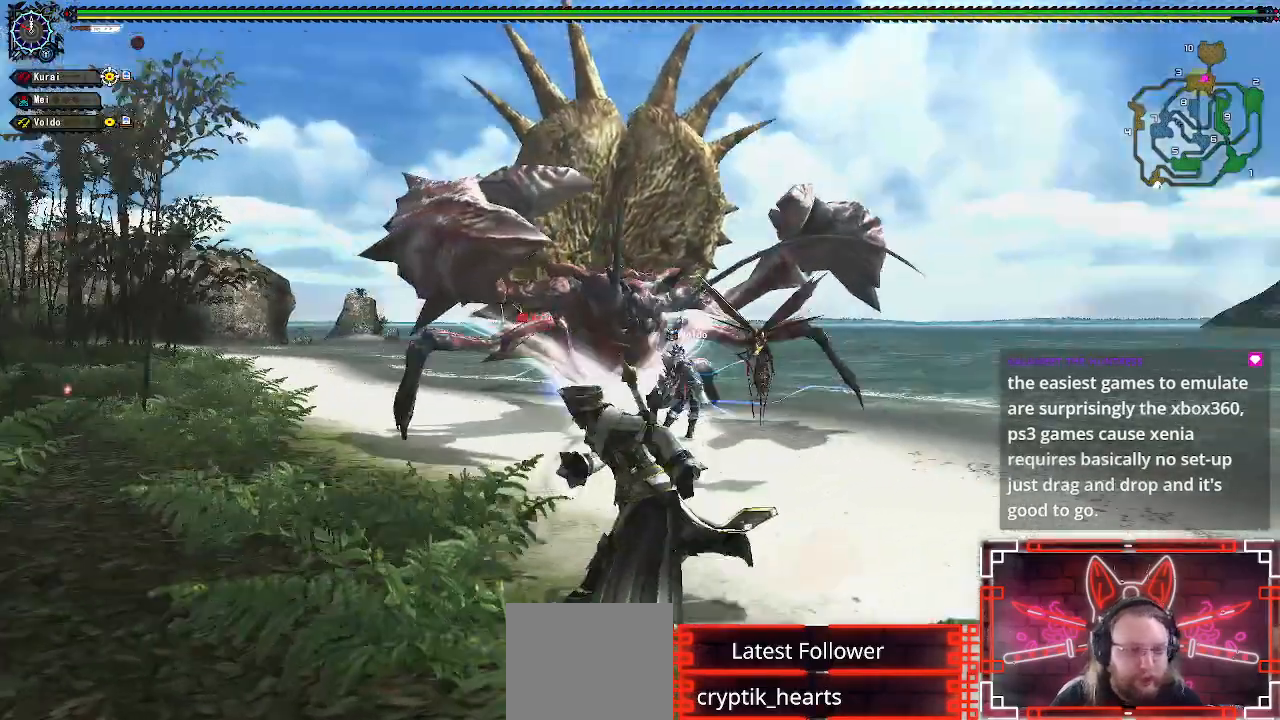
{"buttons": ["R1"], "left_stick": "down-left", "right_stick": "center", "events": [[100, "right_stick", "center"]]}
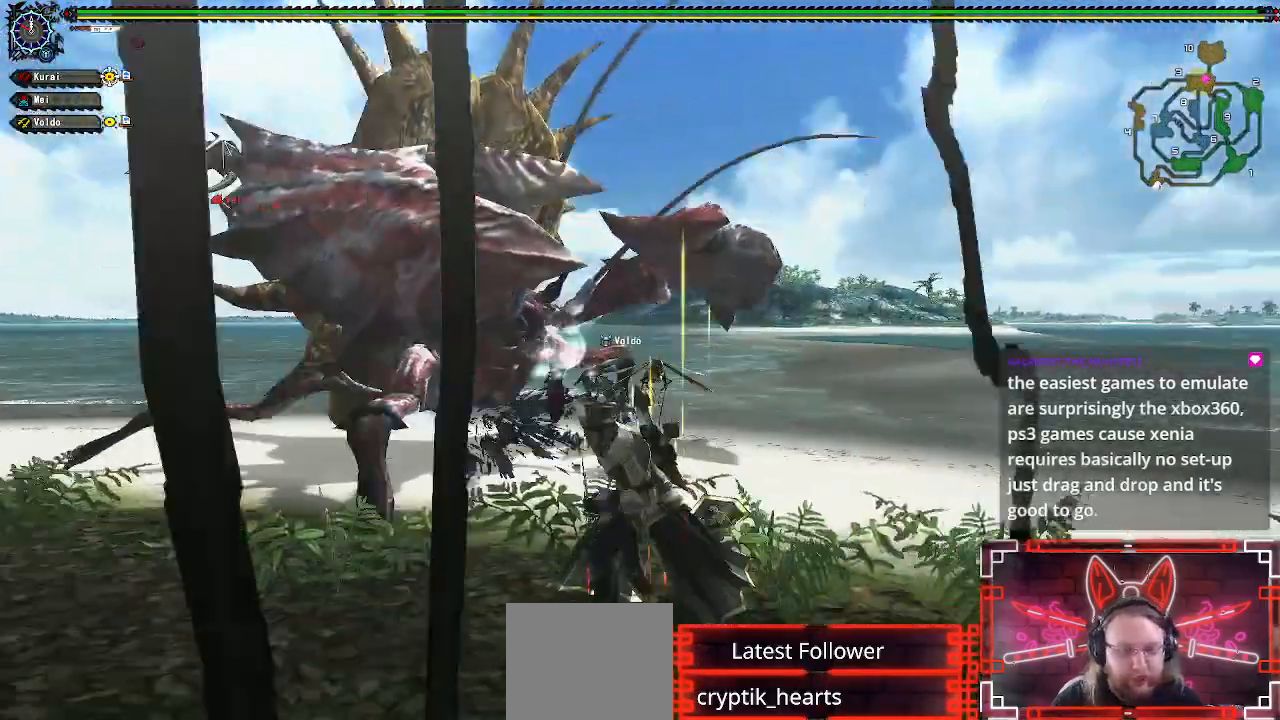
{"buttons": ["R1"], "left_stick": "down-left", "right_stick": "center", "events": [[100, "right_stick", "right"], [283, "right_stick", "center"]]}
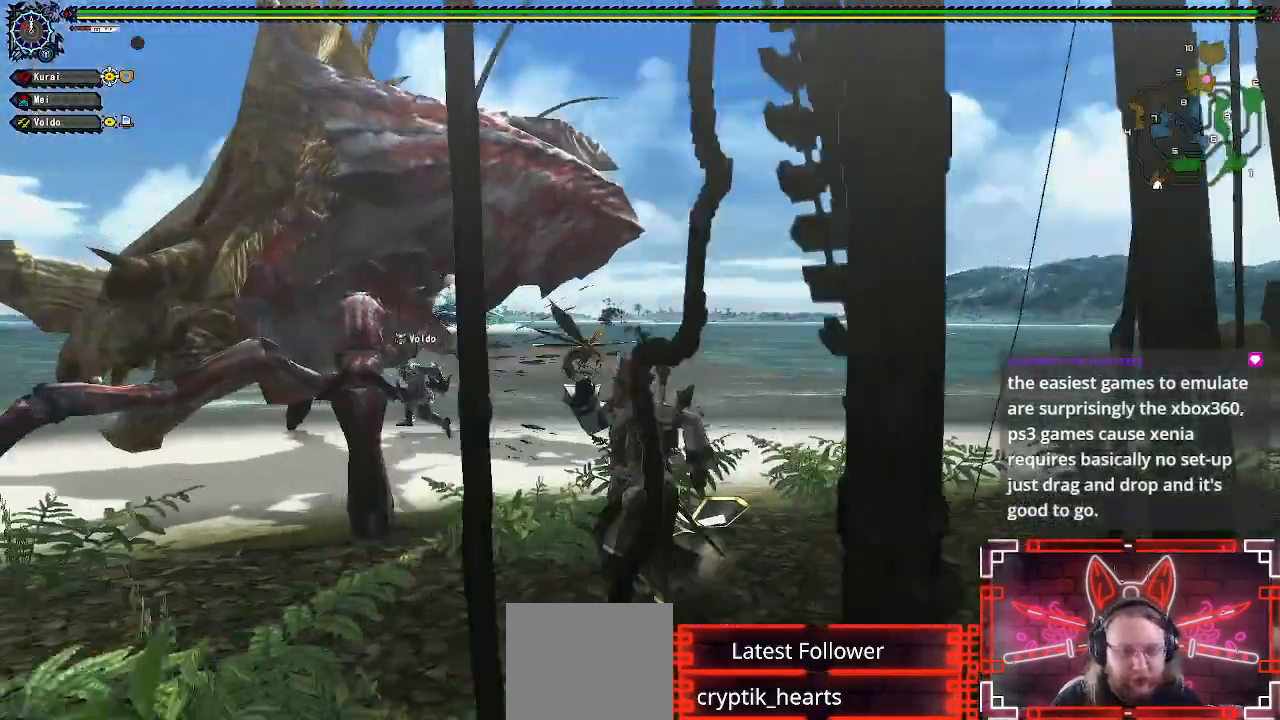
{"buttons": ["R1"], "left_stick": "down-left", "right_stick": "center", "events": []}
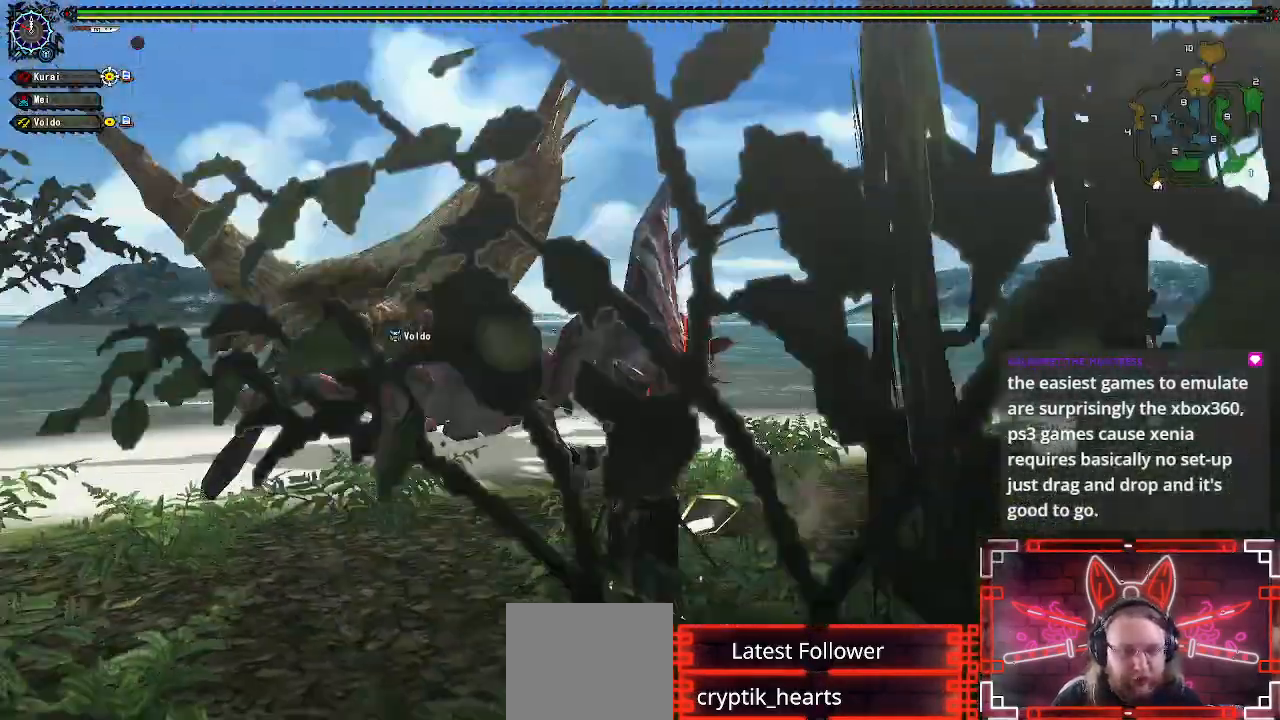
{"buttons": ["B", "Y", "R1"], "left_stick": "up", "right_stick": "center", "events": [[317, "left_stick", "up-left"], [367, "left_stick", "up"], [383, "B", "down"], [383, "Y", "down"]]}
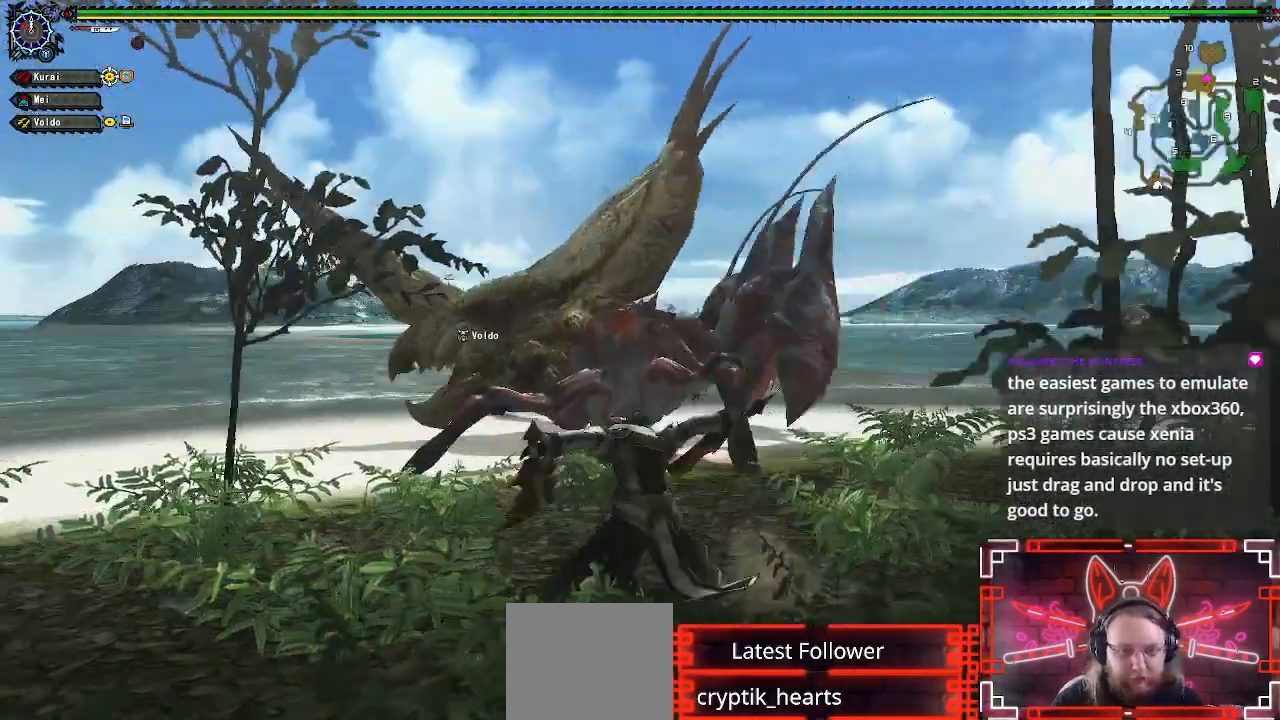
{"buttons": ["R1"], "left_stick": "up", "right_stick": "center", "events": [[117, "Y", "up"], [133, "B", "up"]]}
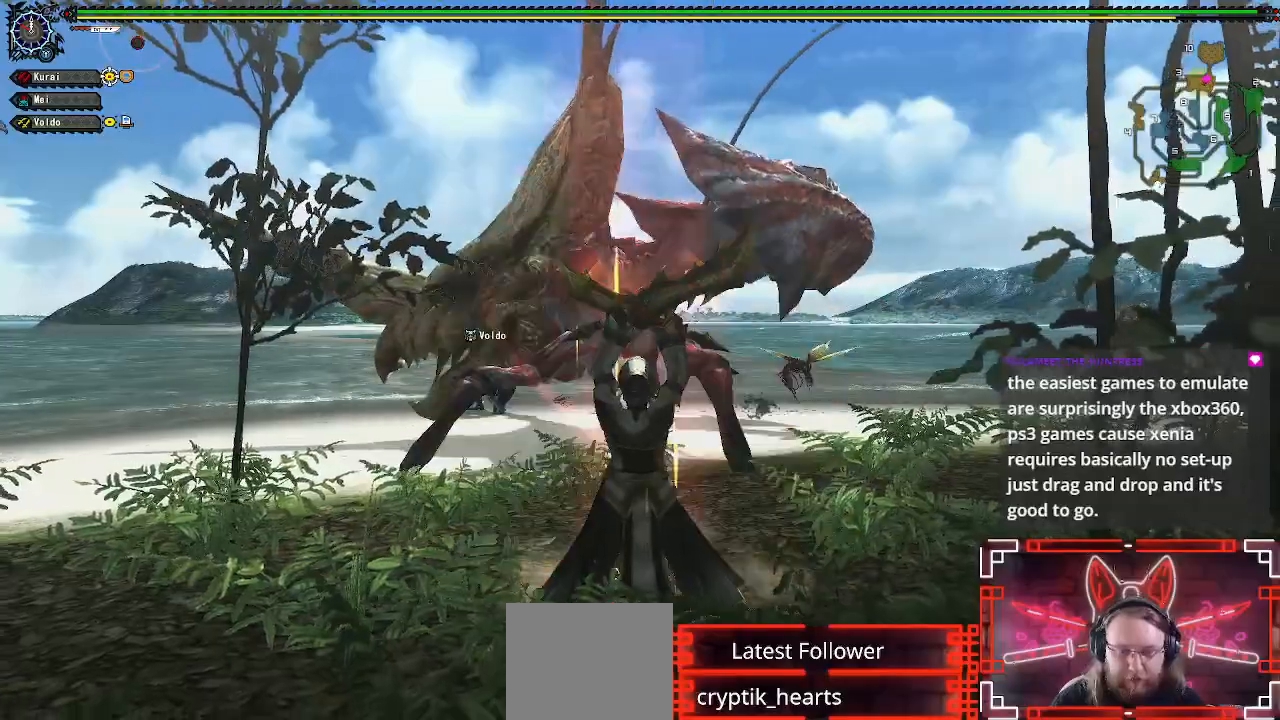
{"buttons": ["R1"], "left_stick": "center", "right_stick": "center", "events": [[33, "left_stick", "center"]]}
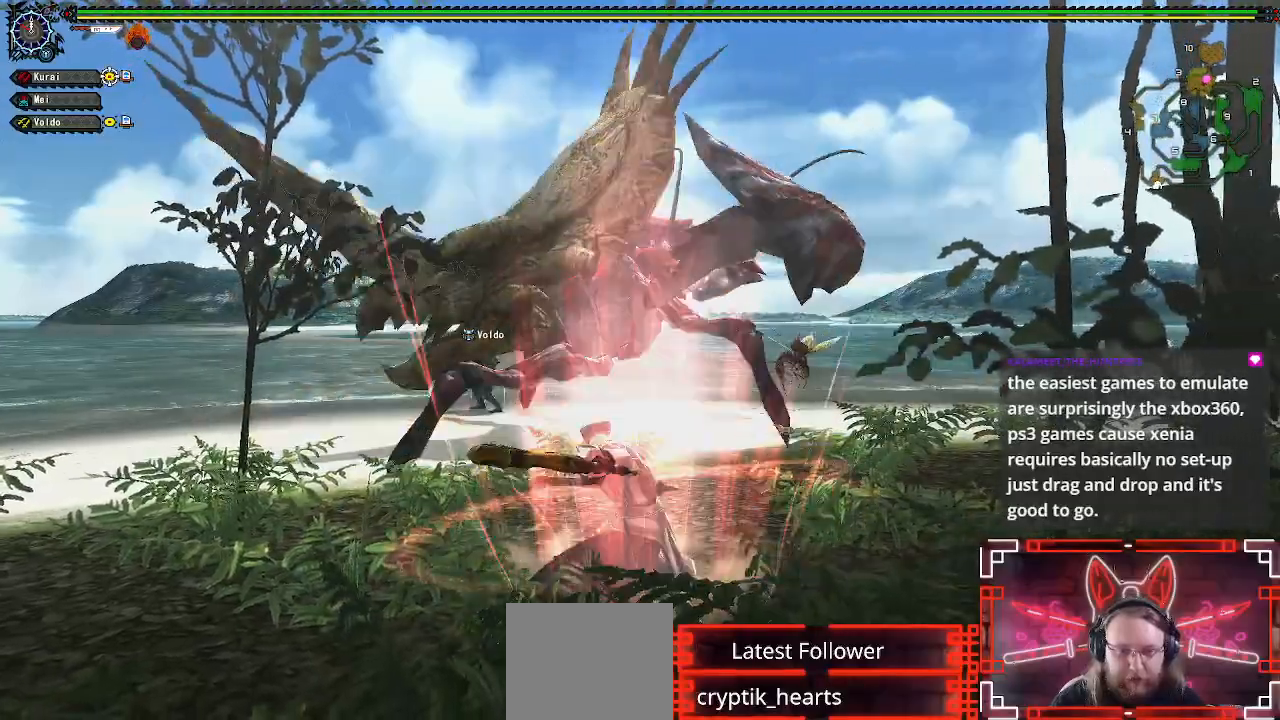
{"buttons": ["R1"], "left_stick": "center", "right_stick": "center", "events": []}
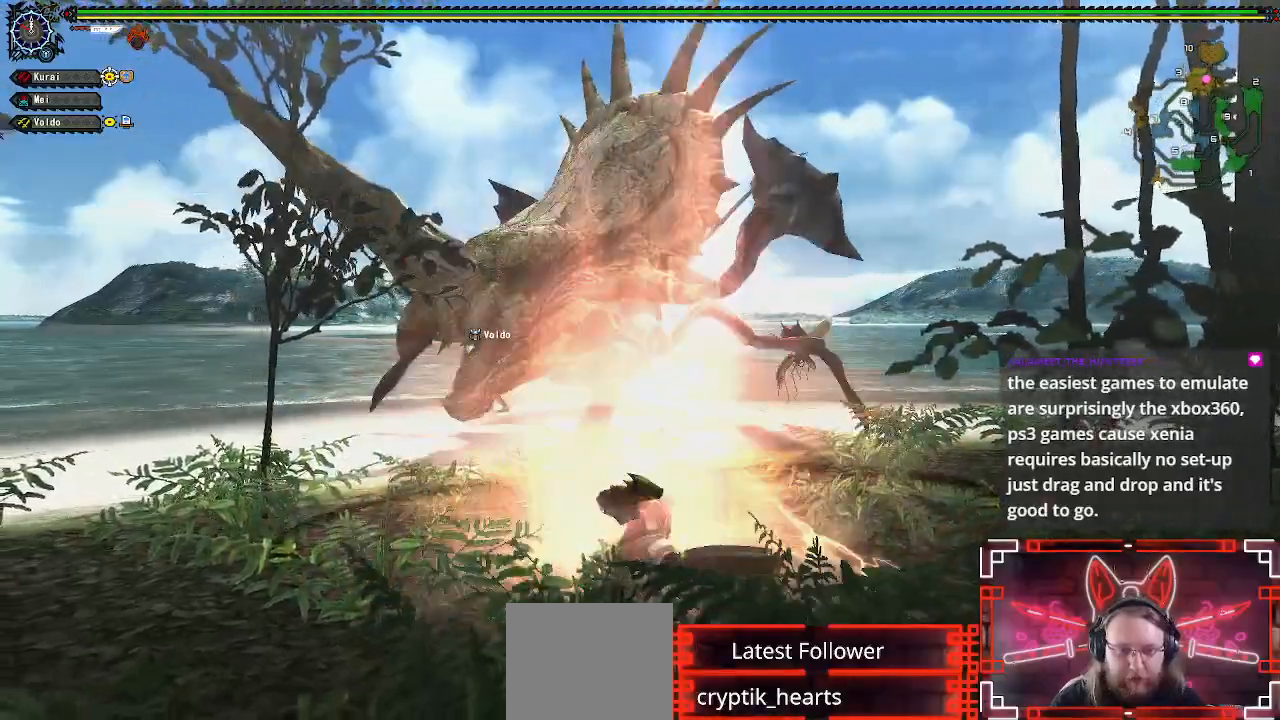
{"buttons": [], "left_stick": "center", "right_stick": "center", "events": [[50, "R1", "up"], [300, "left_stick", "up-right"], [450, "left_stick", "center"]]}